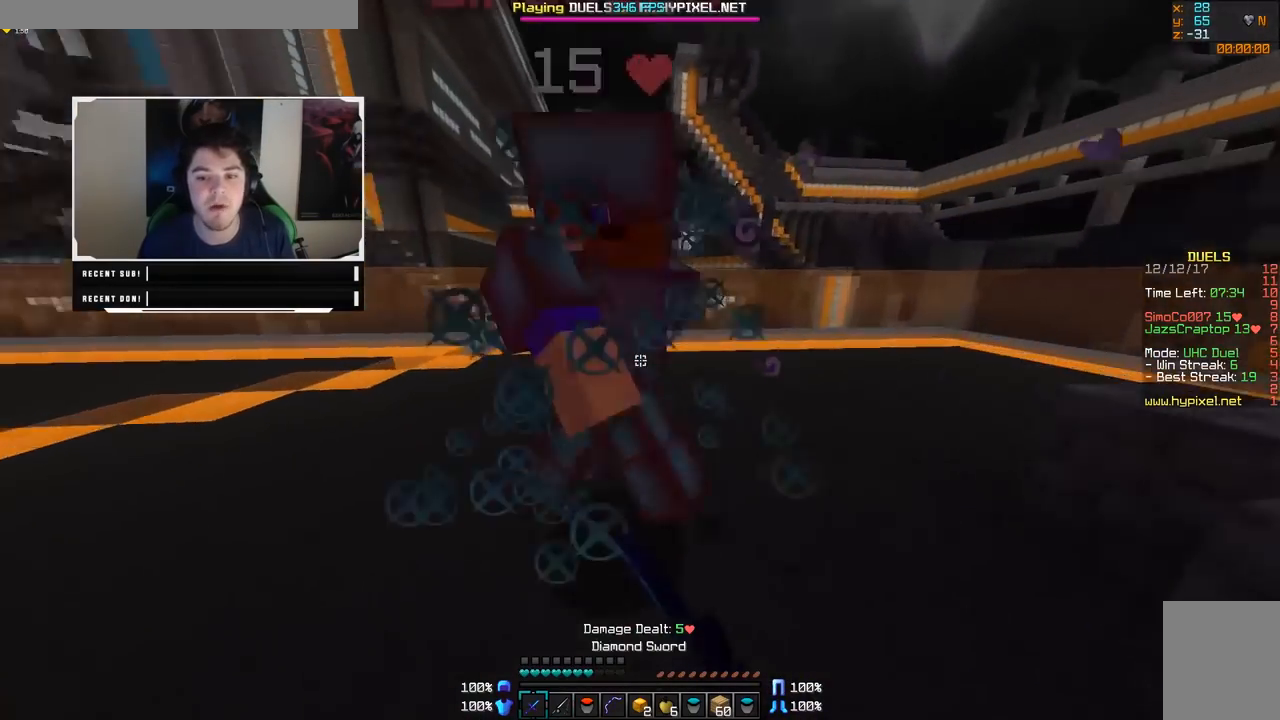
Gameplay with keyboard and mouse; each line is a JSON object with the keys and mouse buttons held at the frame after it. "events" lists presses ("down") and releases ("up") of "a", "d", "s", "w", "mouse_left" and "mouse_right" between this image and that frame as [ms after this image, input, new state], when the widget could be followed in between. "mouse_left", "mouse_right" = the "left", "right" buttons of the "mouse" list. No other keys are recorded. Fast repeated clicks can show as one long hold. Mouse movement is not recorded.
{"keys": ["w"], "mouse": [], "events": [[50, "mouse_left", "down"], [100, "mouse_left", "up"], [133, "a", "down"], [133, "mouse_left", "down"], [200, "mouse_left", "up"], [200, "w", "down"], [250, "mouse_left", "down"], [300, "a", "up"], [300, "mouse_left", "up"], [350, "mouse_left", "down"], [400, "mouse_left", "up"]]}
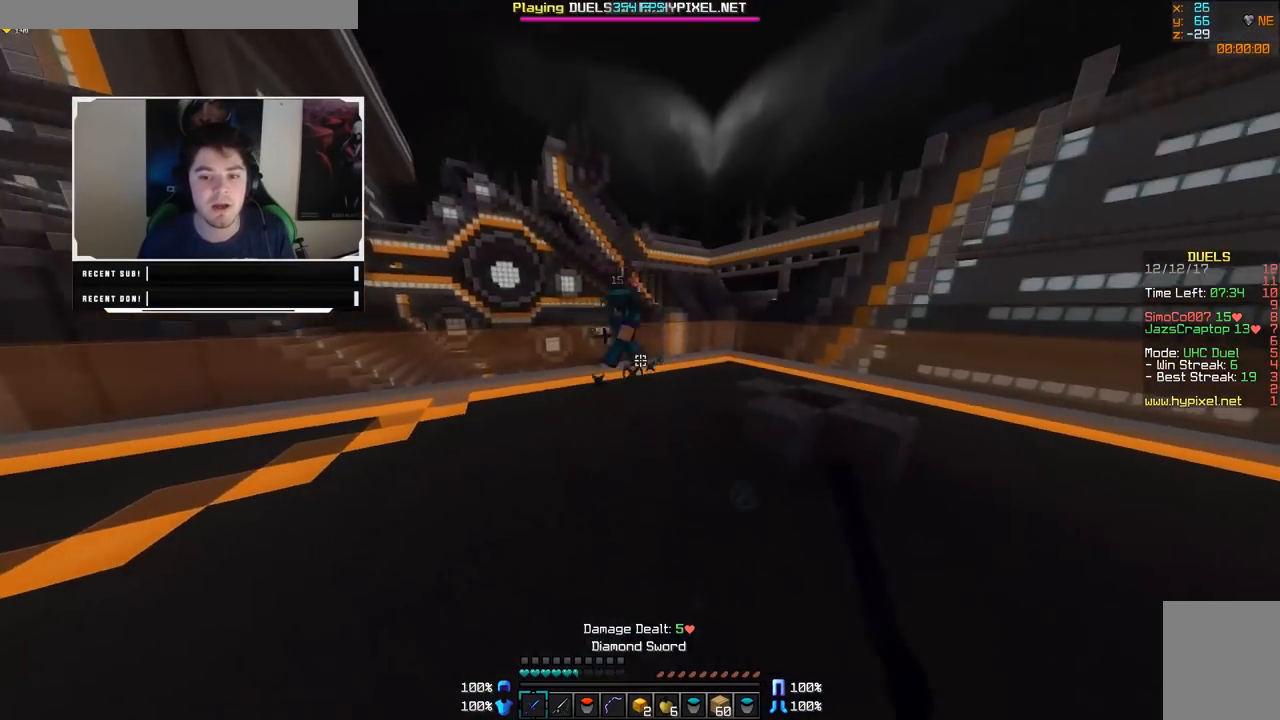
{"keys": ["a", "w"], "mouse": ["right"], "events": [[50, "d", "down"], [100, "mouse_right", "down"], [200, "mouse_right", "up"], [300, "d", "up"], [350, "w", "up"], [400, "a", "down"], [450, "w", "down"], [483, "mouse_right", "down"]]}
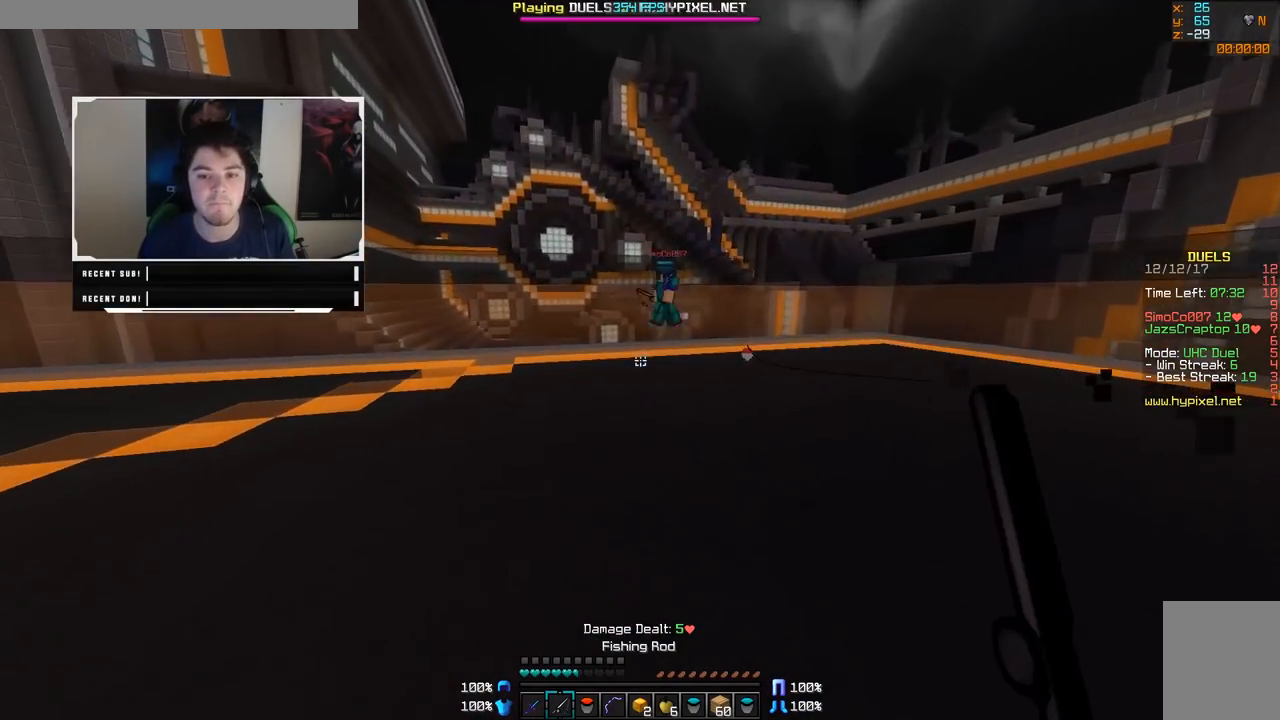
{"keys": ["a", "w"], "mouse": [], "events": [[50, "mouse_right", "up"], [150, "mouse_right", "down"], [250, "mouse_right", "up"]]}
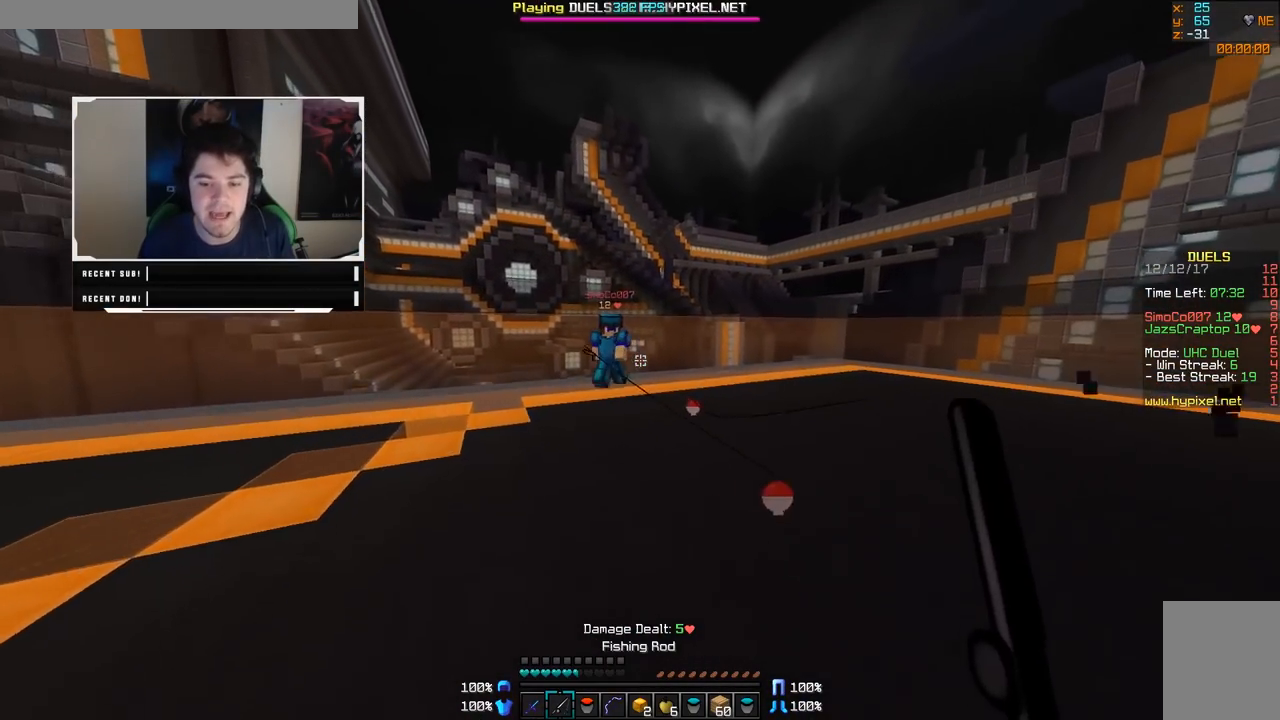
{"keys": ["w"], "mouse": [], "events": [[200, "mouse_right", "down"], [200, "w", "up"], [250, "mouse_right", "up"], [300, "mouse_right", "down"], [400, "mouse_right", "up"], [500, "a", "up"], [500, "w", "down"]]}
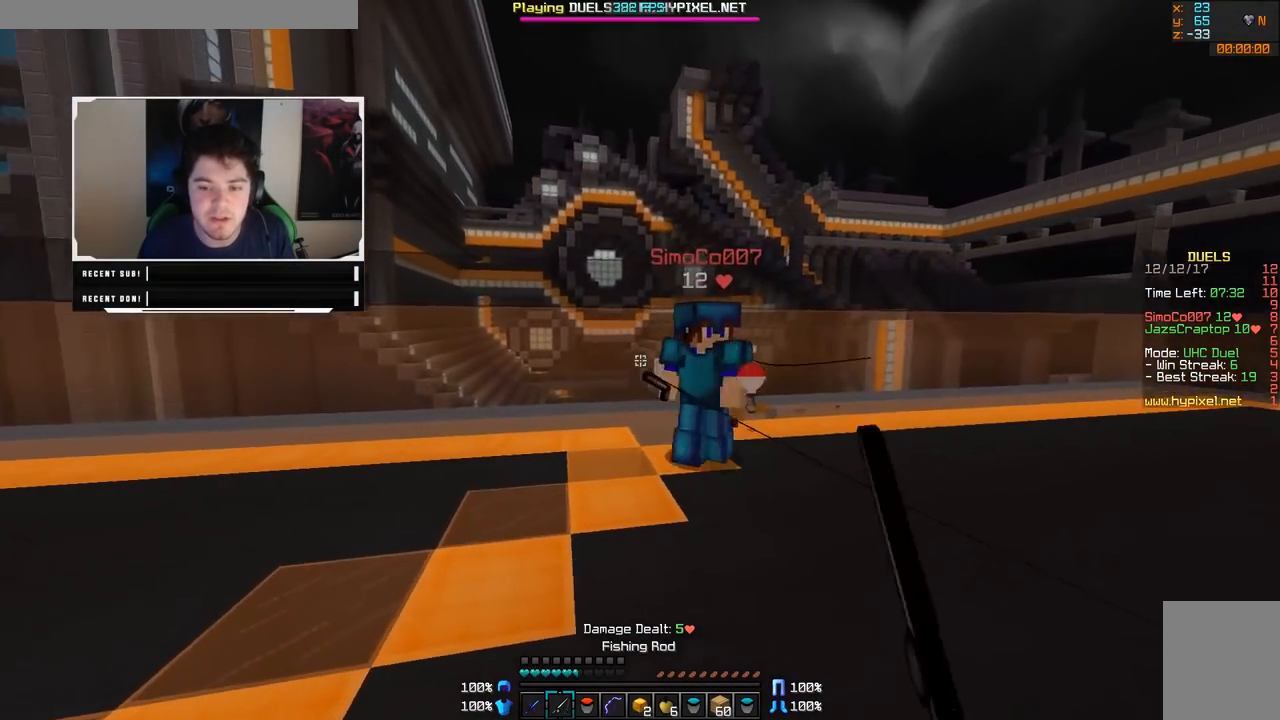
{"keys": ["d"], "mouse": ["left"], "events": [[50, "mouse_left", "down"], [150, "mouse_left", "up"], [200, "mouse_left", "down"], [250, "mouse_left", "up"], [300, "mouse_left", "down"], [350, "mouse_left", "up"], [400, "d", "down"], [400, "mouse_left", "down"], [450, "mouse_left", "up"], [500, "mouse_left", "down"], [500, "w", "up"]]}
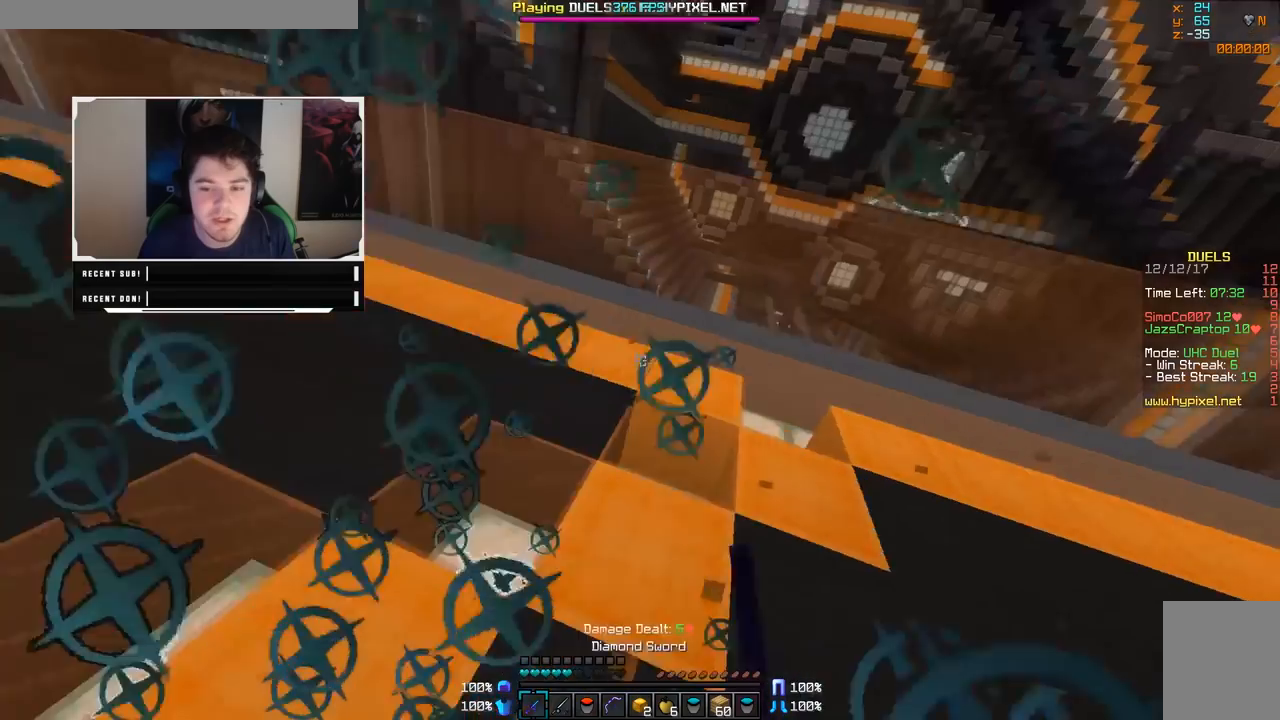
{"keys": ["d", "w"], "mouse": ["left"], "events": [[33, "mouse_left", "up"], [100, "mouse_left", "down"], [150, "mouse_left", "up"], [200, "mouse_left", "down"], [200, "s", "down"], [350, "mouse_left", "up"], [350, "s", "up"], [350, "w", "down"], [400, "mouse_left", "down"], [450, "mouse_left", "up"], [500, "mouse_left", "down"]]}
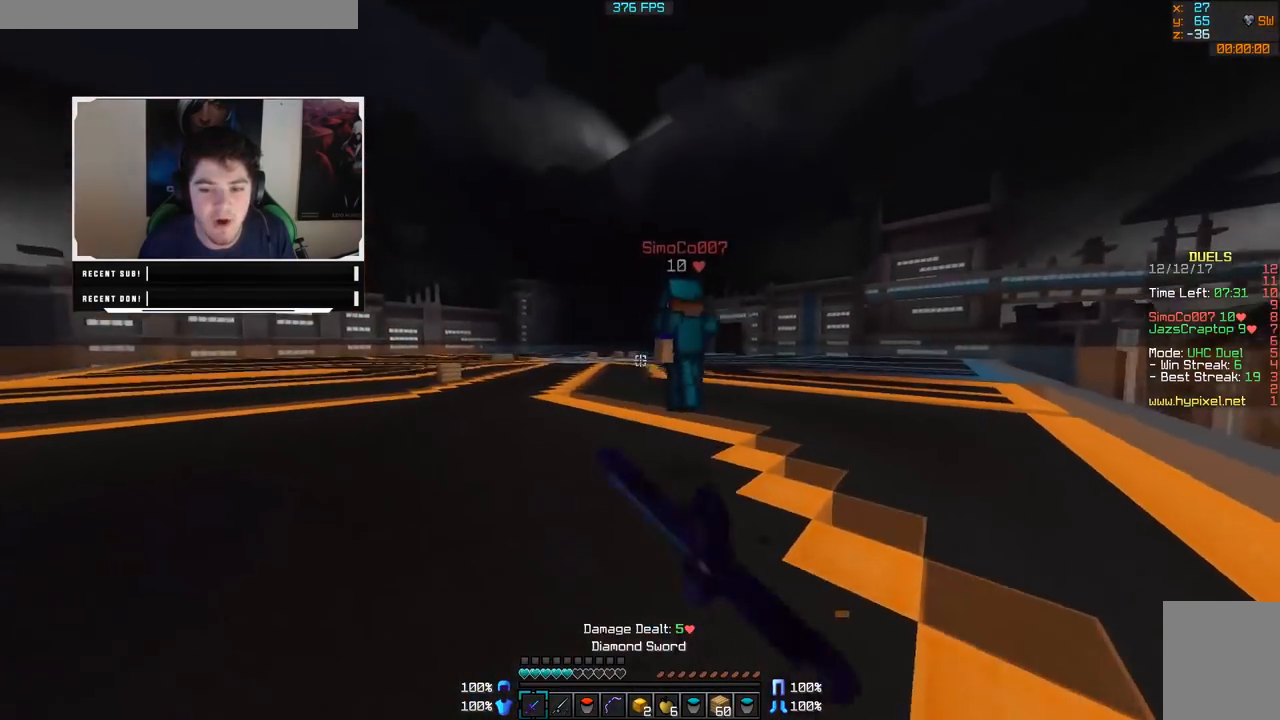
{"keys": ["w"], "mouse": [], "events": [[50, "mouse_left", "up"], [100, "mouse_left", "down"], [150, "mouse_left", "up"], [200, "d", "up"], [350, "mouse_right", "down"], [450, "mouse_right", "up"]]}
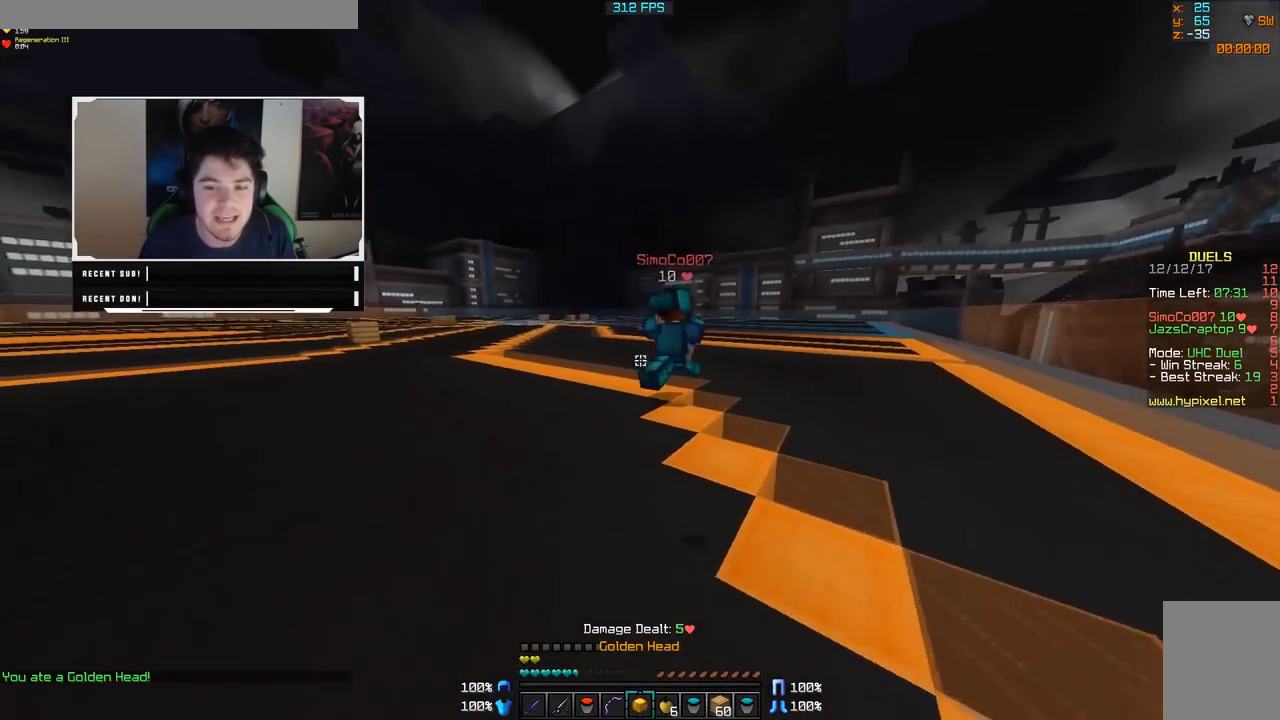
{"keys": ["w"], "mouse": ["left"], "events": [[300, "mouse_right", "down"], [350, "mouse_right", "up"], [500, "mouse_left", "down"]]}
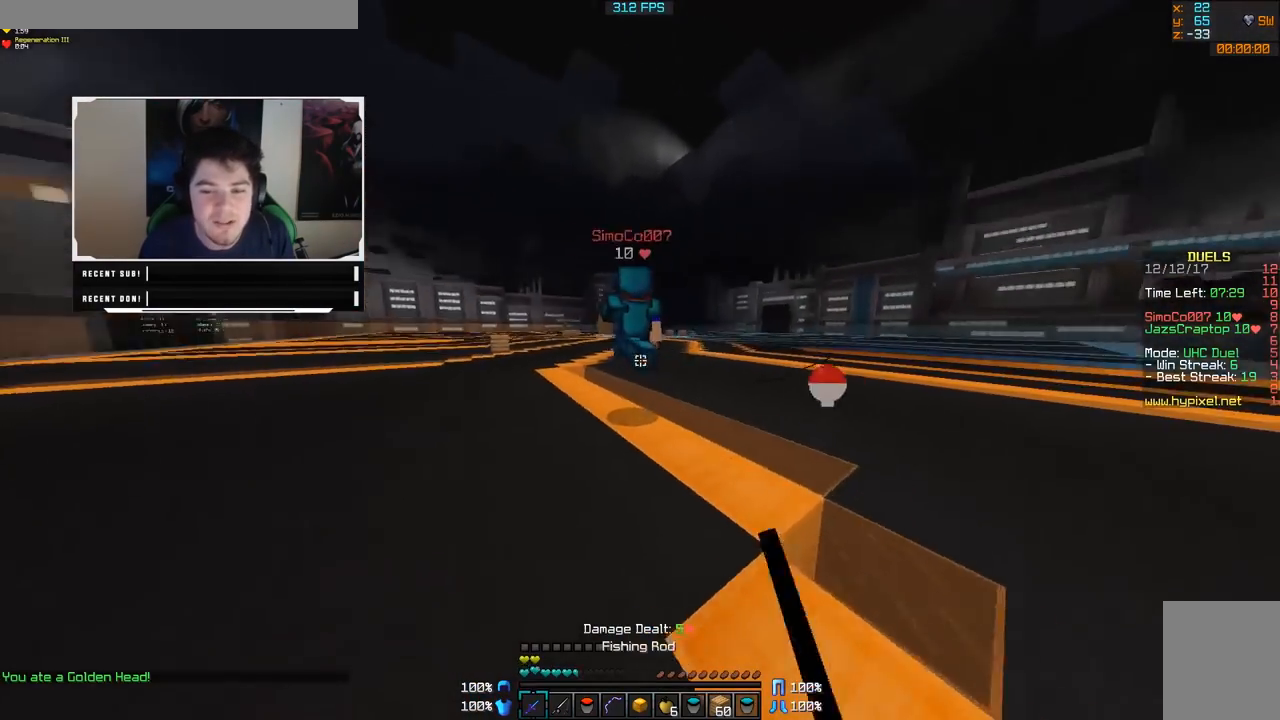
{"keys": ["w"], "mouse": ["right"], "events": [[50, "mouse_left", "up"], [150, "mouse_left", "down"], [200, "mouse_left", "up"], [450, "mouse_right", "down"]]}
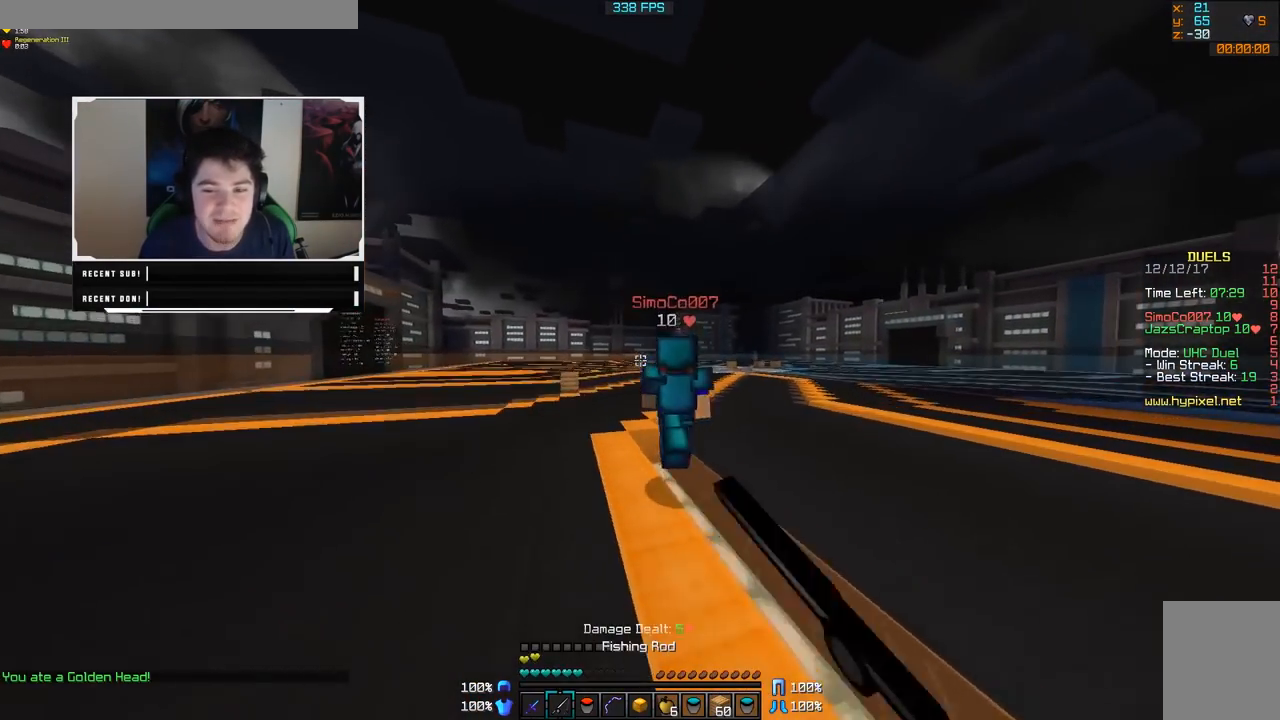
{"keys": ["w"], "mouse": ["right"], "events": [[50, "mouse_right", "up"], [350, "mouse_right", "down"], [400, "mouse_right", "up"], [500, "mouse_right", "down"]]}
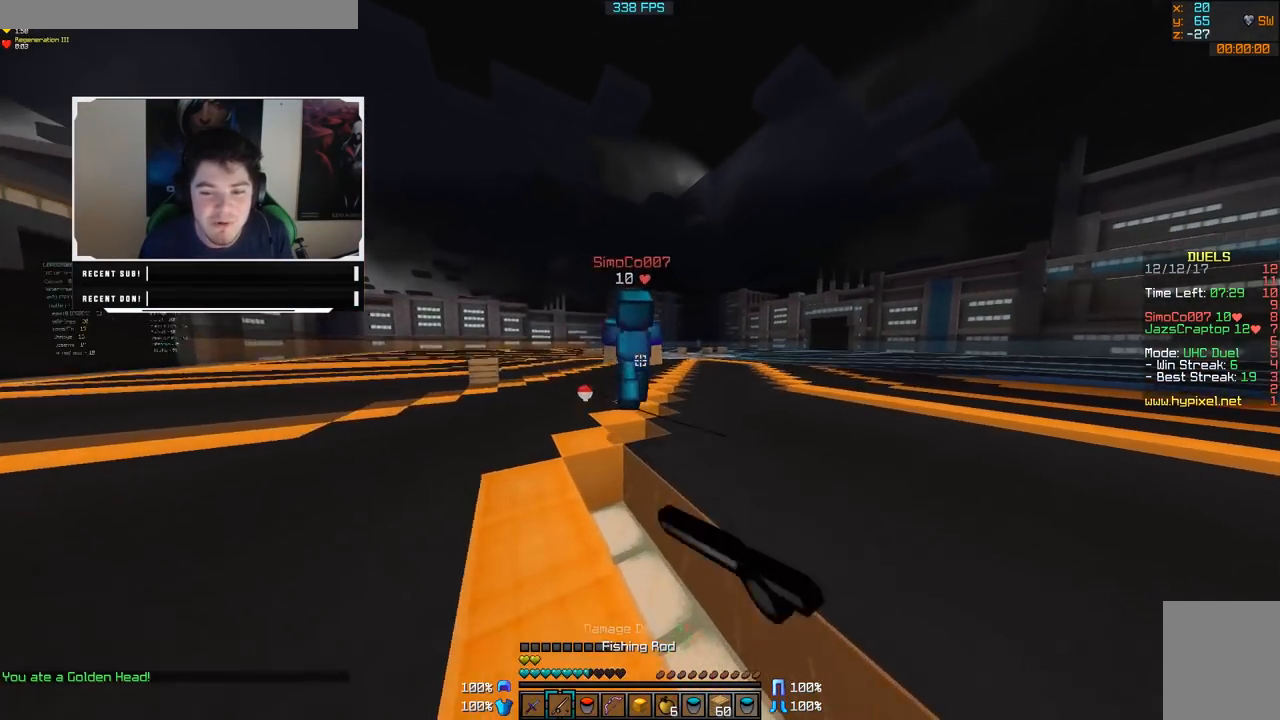
{"keys": ["w"], "mouse": [], "events": [[50, "mouse_right", "up"]]}
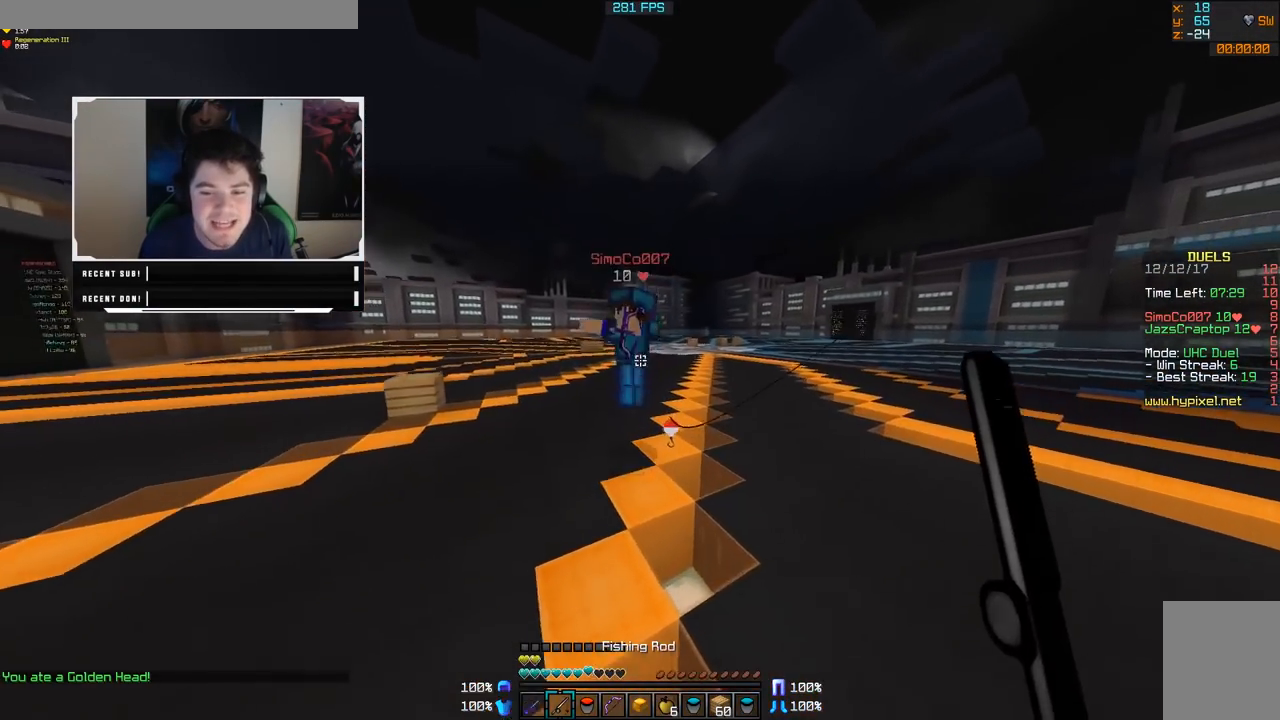
{"keys": ["w"], "mouse": ["left"], "events": [[150, "mouse_right", "down"], [250, "mouse_right", "up"], [450, "mouse_left", "down"]]}
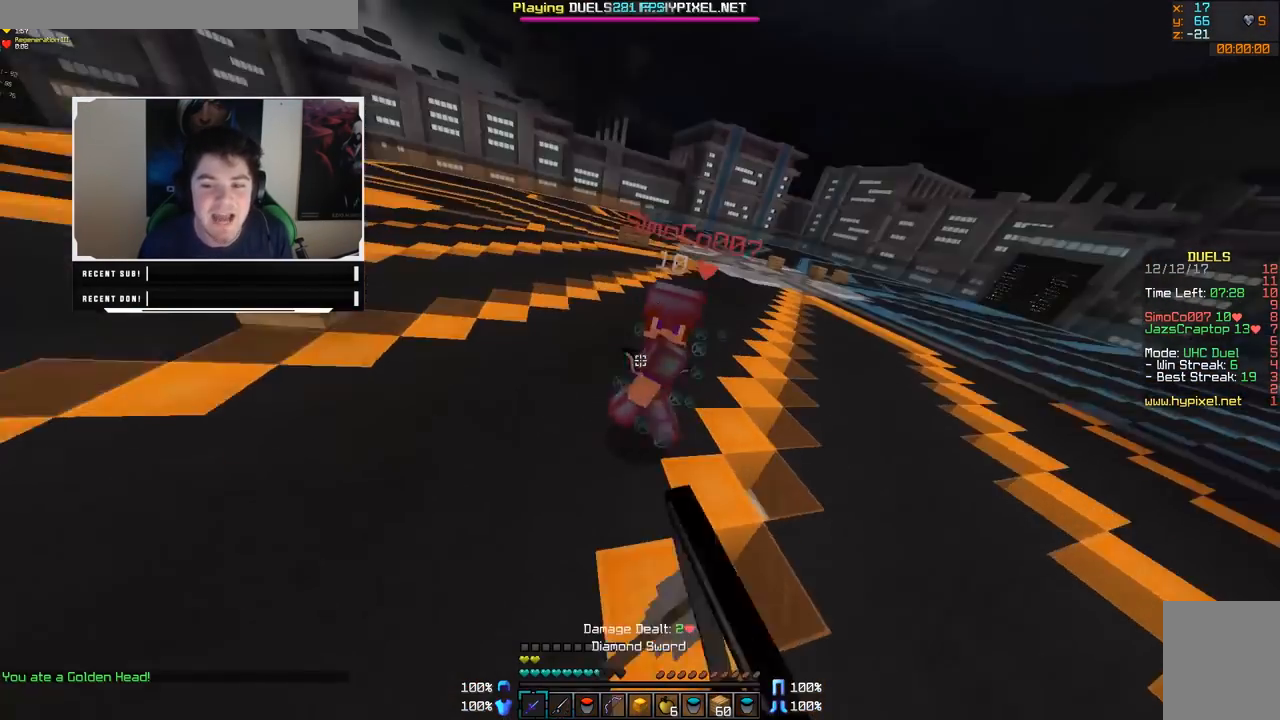
{"keys": ["d", "w"], "mouse": [], "events": [[50, "mouse_left", "up"], [100, "mouse_left", "down"], [150, "mouse_left", "up"], [200, "mouse_left", "down"], [250, "mouse_left", "up"], [350, "mouse_right", "down"], [450, "d", "down"], [450, "mouse_right", "up"]]}
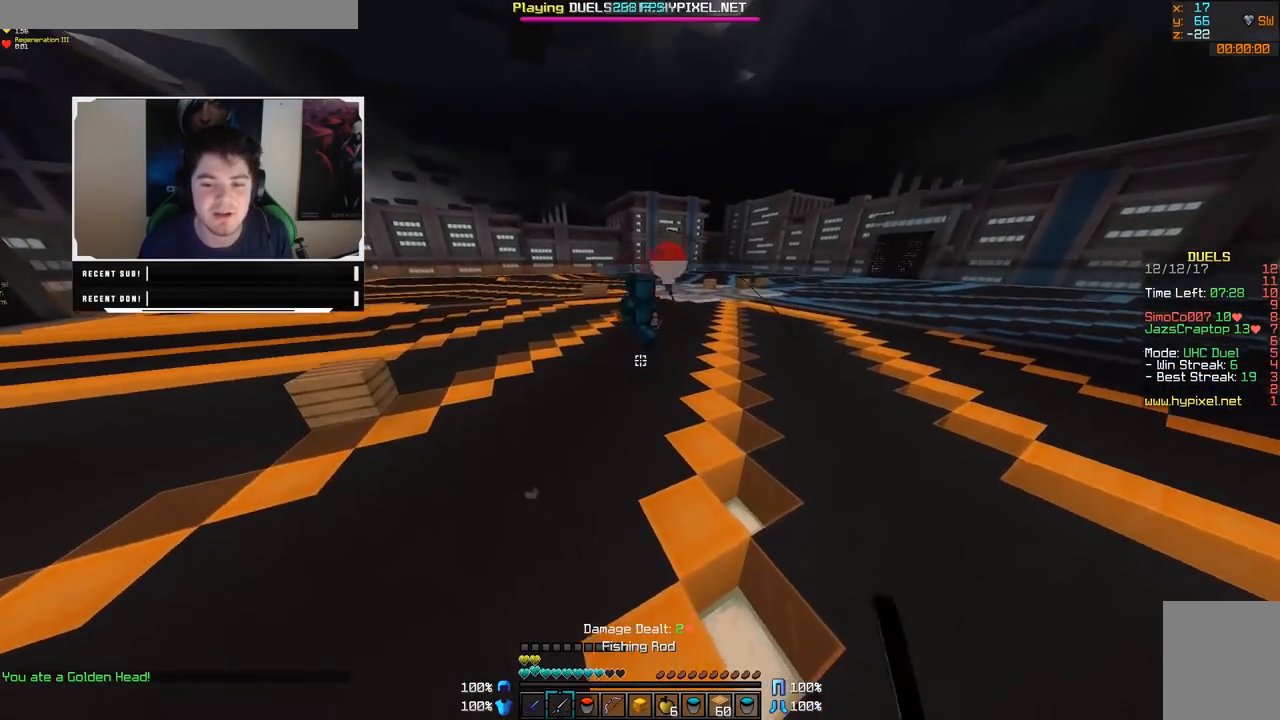
{"keys": ["w"], "mouse": [], "events": [[150, "d", "up"], [400, "mouse_right", "down"], [500, "mouse_right", "up"]]}
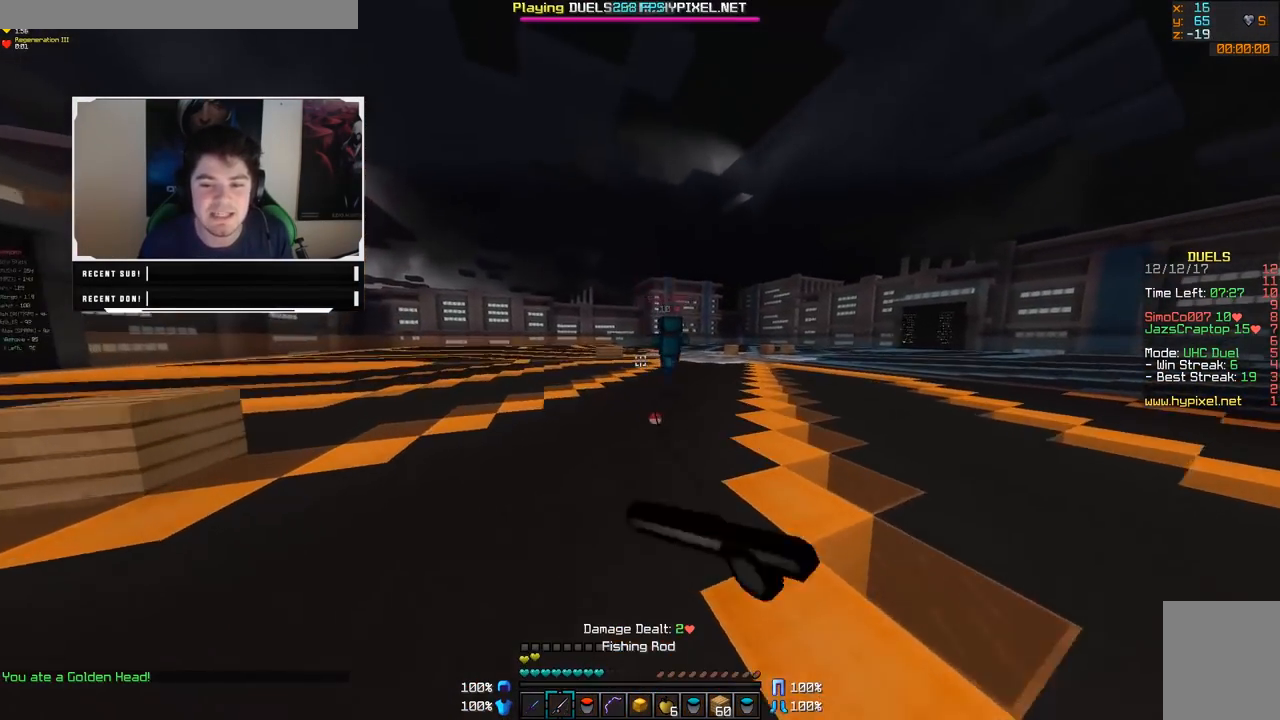
{"keys": ["a", "w"], "mouse": [], "events": [[50, "a", "down"], [200, "a", "up"], [350, "a", "down"]]}
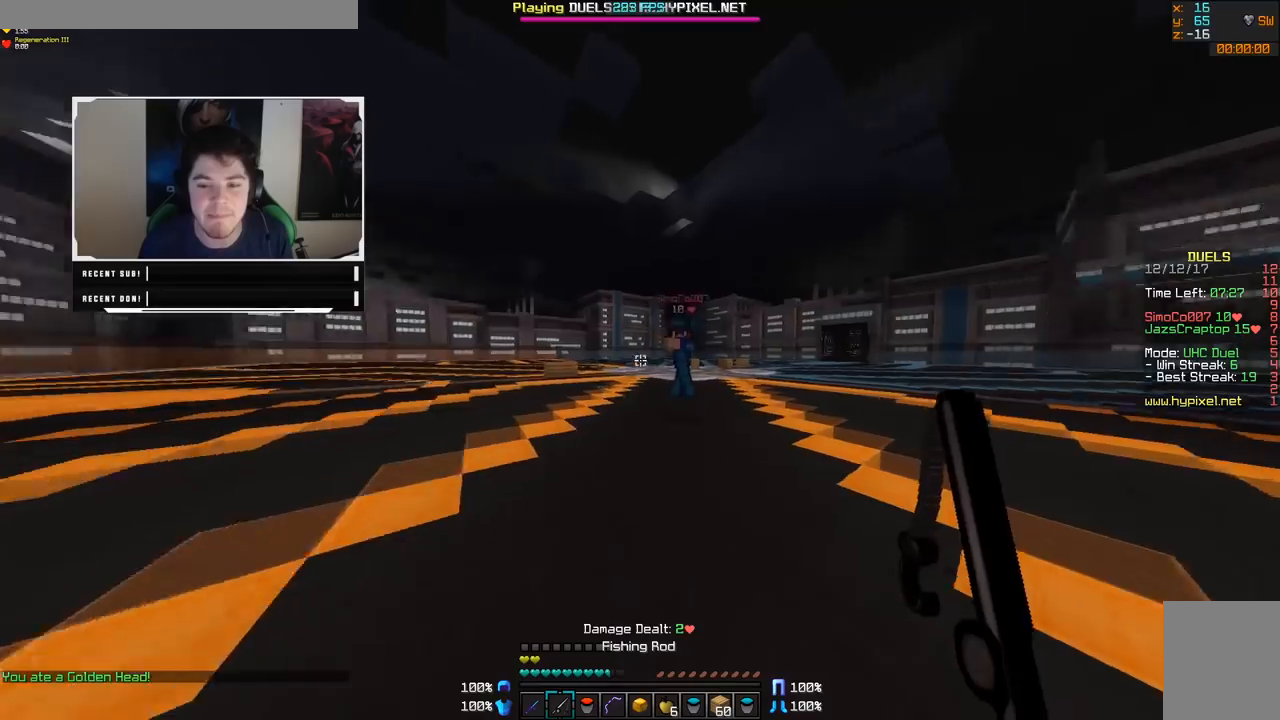
{"keys": ["a", "w"], "mouse": [], "events": [[200, "mouse_right", "down"], [300, "mouse_right", "up"]]}
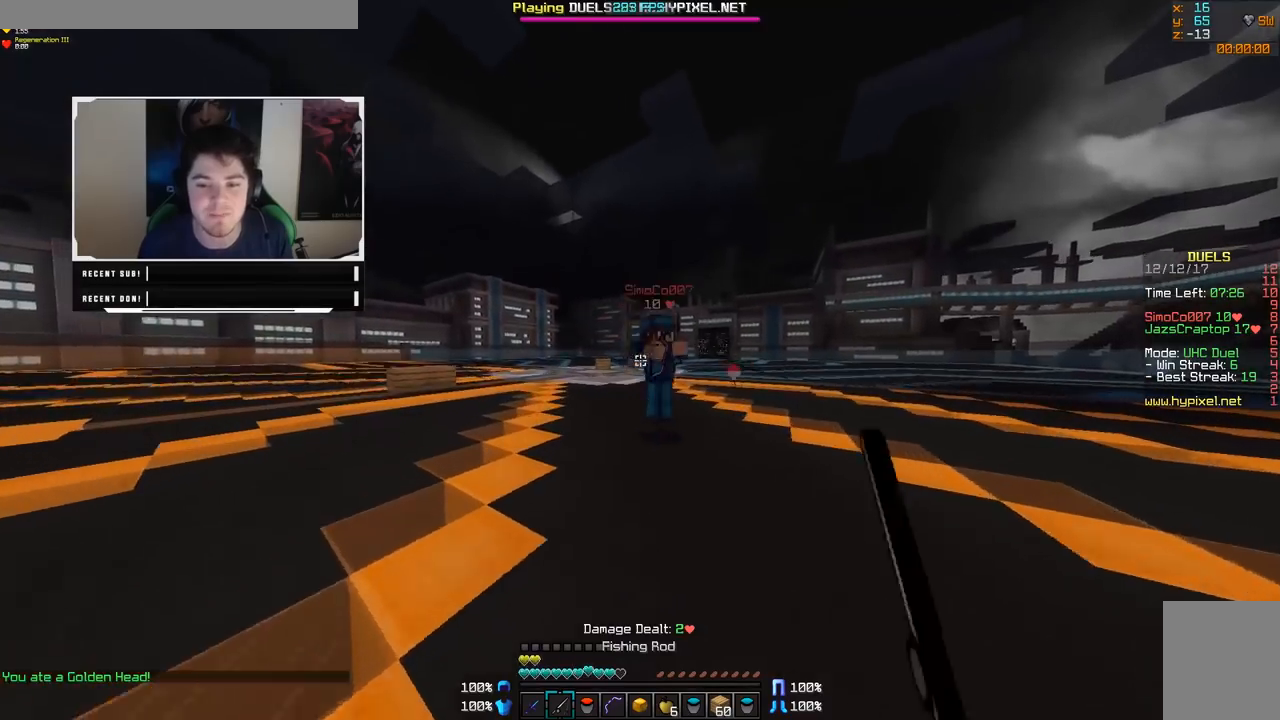
{"keys": ["w"], "mouse": ["left"], "events": [[150, "a", "up"], [200, "mouse_left", "down"], [300, "mouse_left", "up"], [400, "mouse_left", "down"], [450, "mouse_left", "up"], [500, "mouse_left", "down"]]}
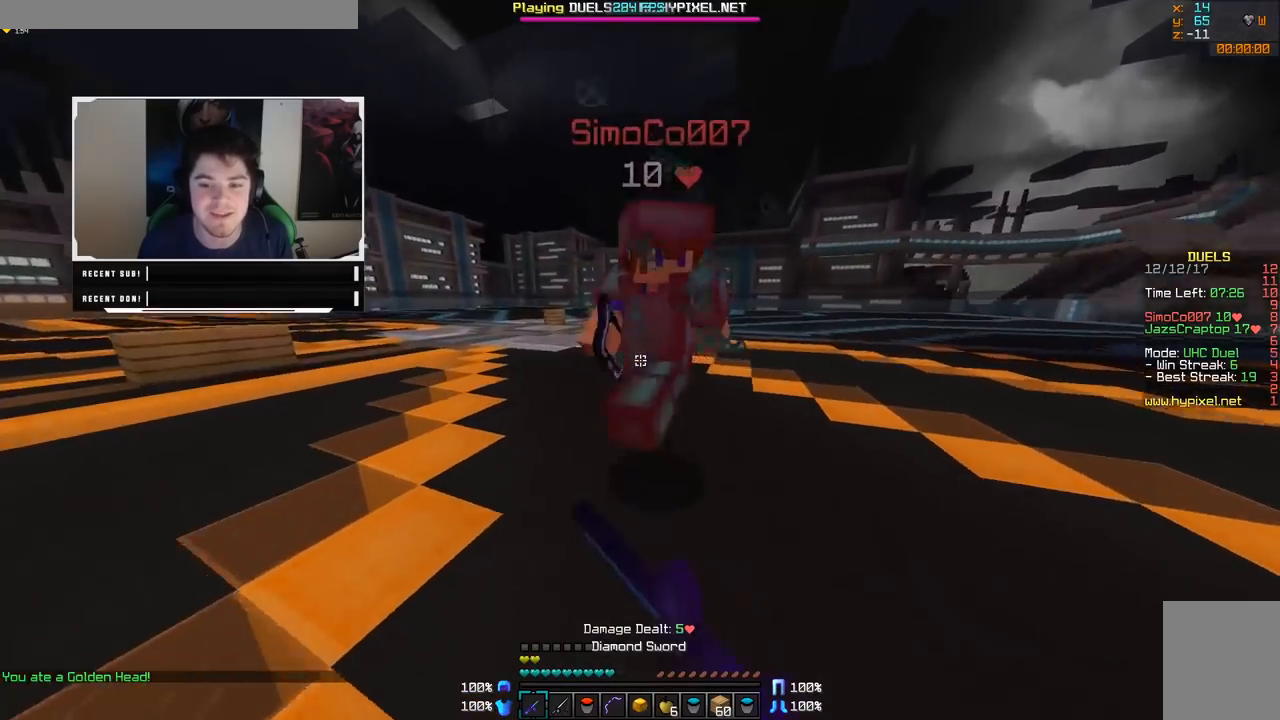
{"keys": ["d", "w"], "mouse": ["left"], "events": [[50, "mouse_left", "up"], [100, "mouse_left", "down"], [150, "mouse_left", "up"], [200, "mouse_left", "down"], [250, "mouse_left", "up"], [300, "mouse_left", "down"], [350, "mouse_left", "up"], [400, "mouse_left", "down"], [450, "mouse_left", "up"], [500, "d", "down"], [500, "mouse_left", "down"]]}
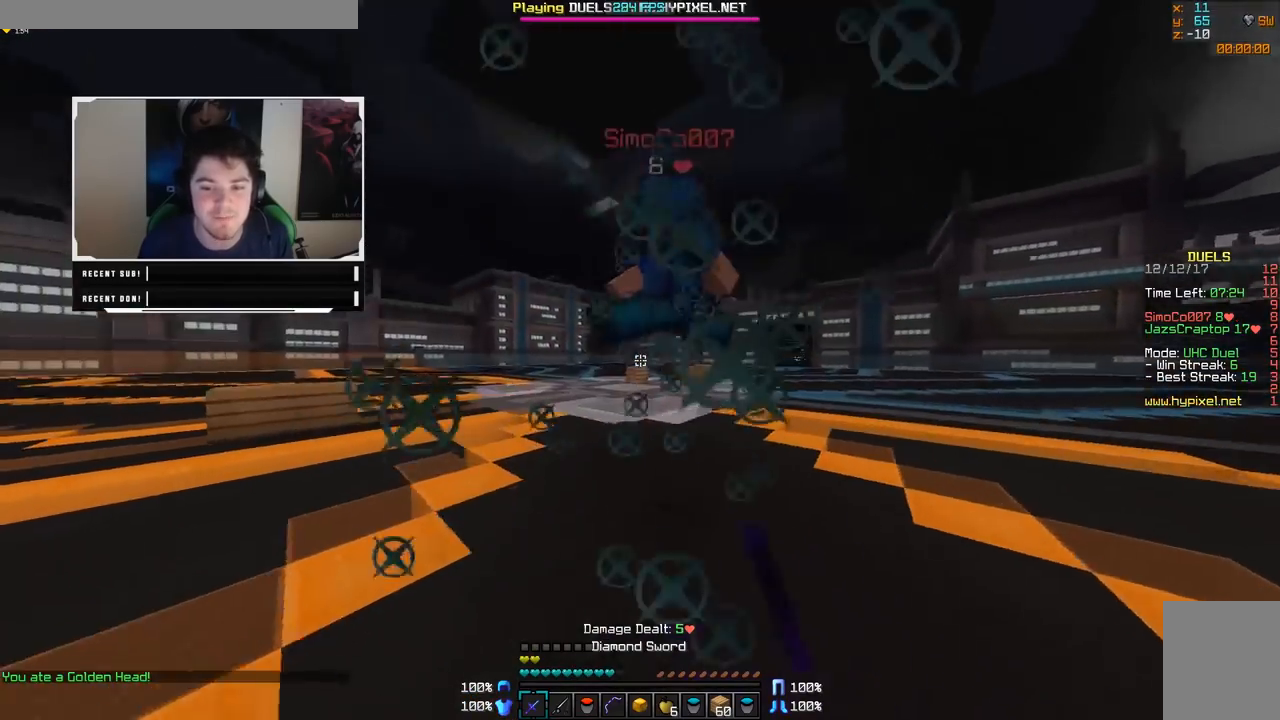
{"keys": ["w"], "mouse": ["right"], "events": [[100, "d", "up"], [200, "mouse_left", "up"], [250, "mouse_left", "down"], [300, "mouse_left", "up"], [450, "mouse_right", "down"]]}
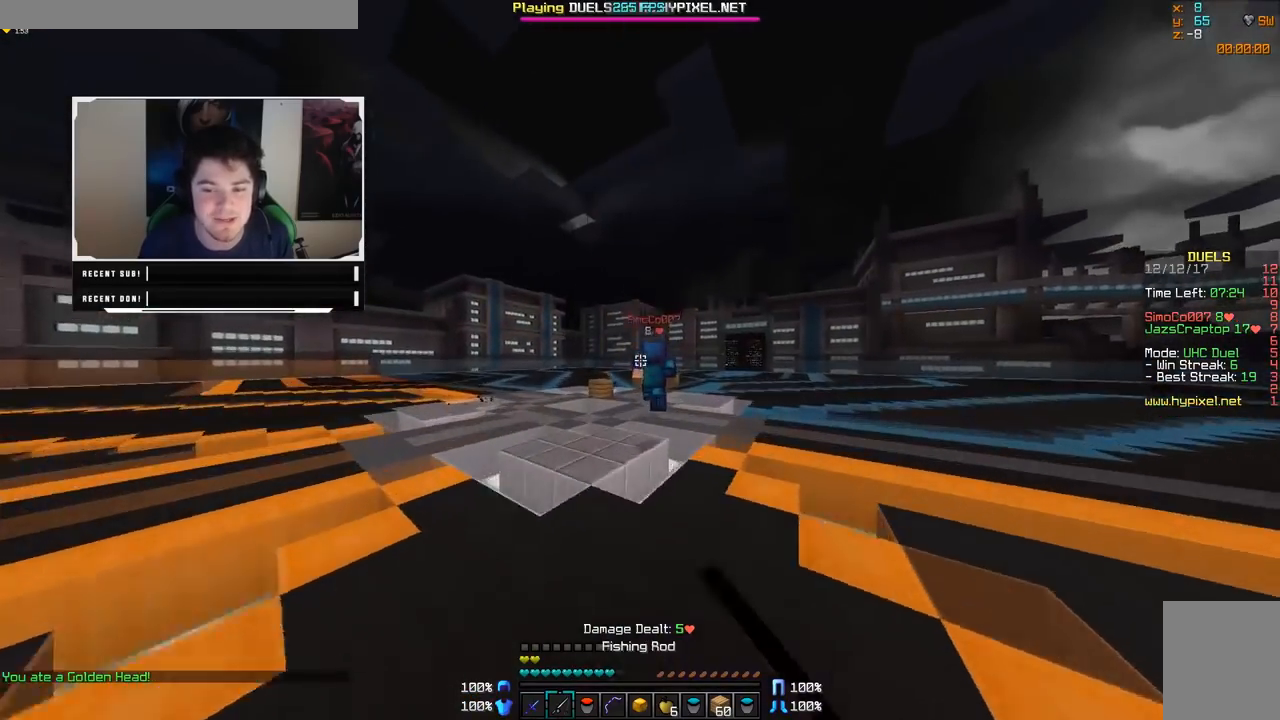
{"keys": ["w"], "mouse": ["right"], "events": [[100, "mouse_right", "up"], [450, "mouse_right", "down"]]}
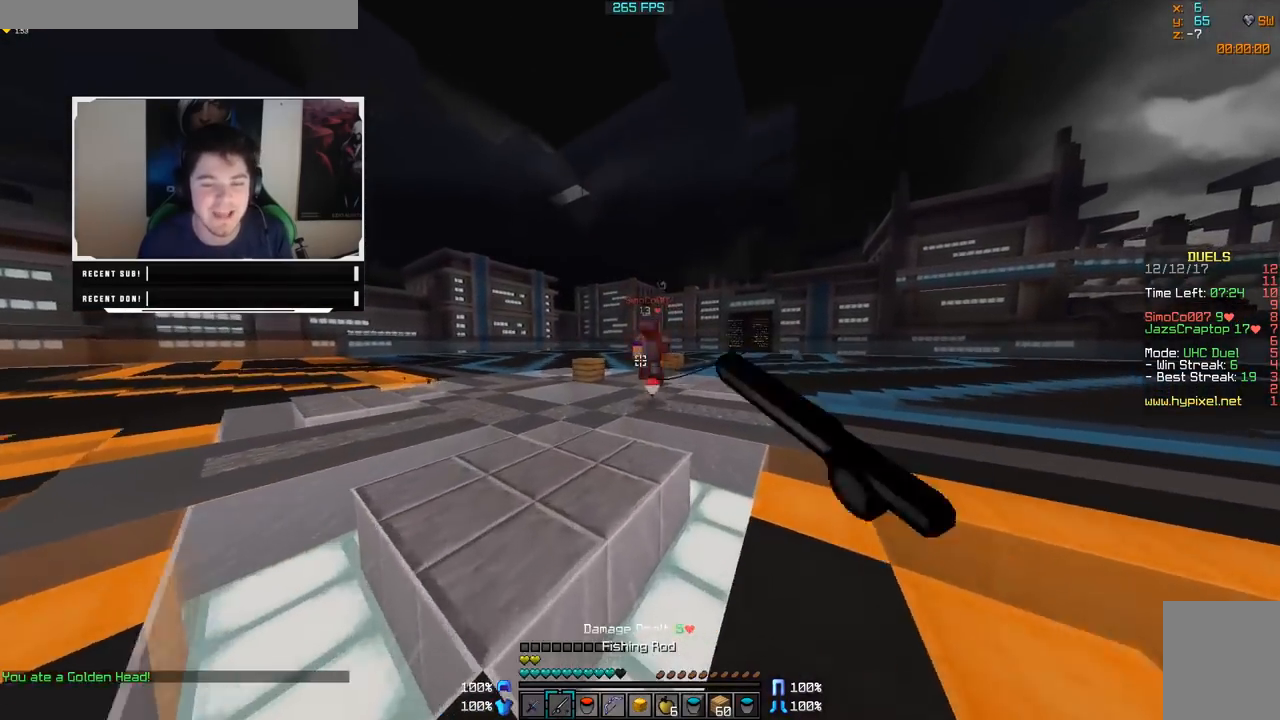
{"keys": ["a", "w"], "mouse": ["right"], "events": [[50, "mouse_right", "up"], [450, "a", "down"], [500, "mouse_right", "down"]]}
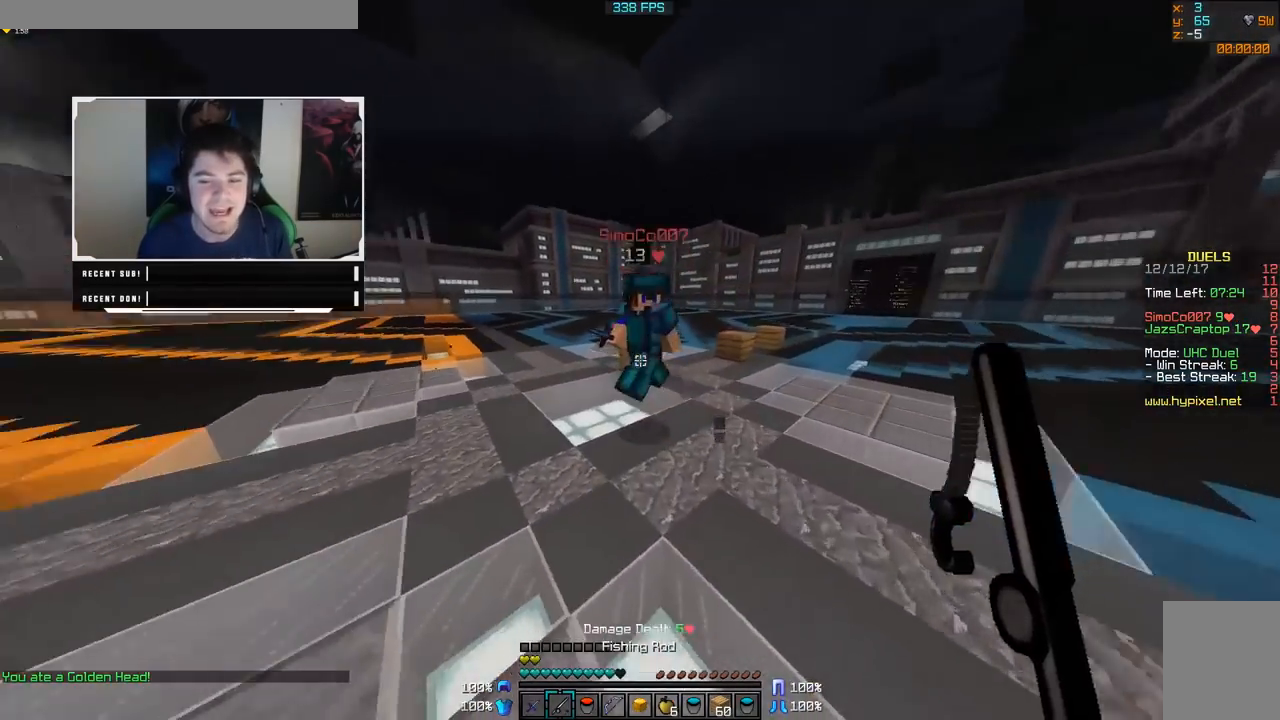
{"keys": ["d", "w"], "mouse": ["left"], "events": [[50, "a", "up"], [50, "mouse_right", "up"], [100, "mouse_left", "down"], [150, "d", "down"], [250, "mouse_left", "up"], [300, "mouse_left", "down"], [350, "mouse_left", "up"], [400, "mouse_left", "down"], [450, "mouse_left", "up"], [500, "mouse_left", "down"]]}
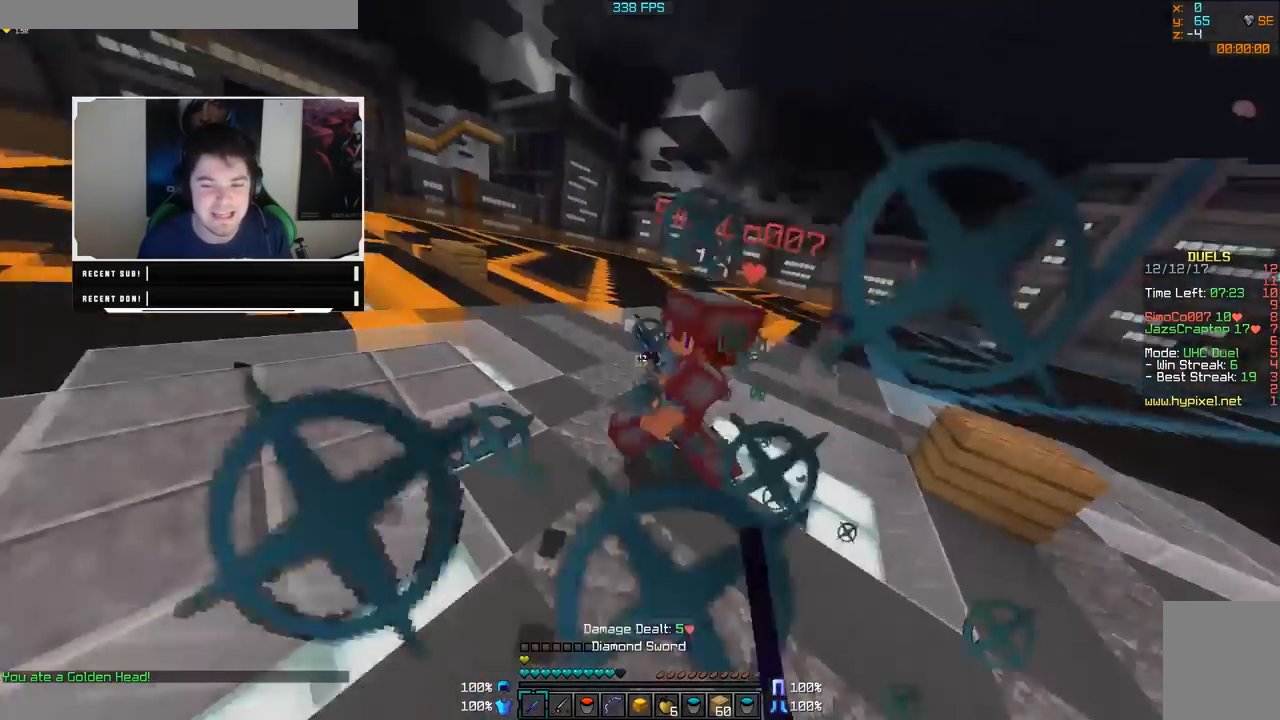
{"keys": ["w"], "mouse": ["left"], "events": [[50, "mouse_left", "up"], [100, "mouse_left", "down"], [150, "mouse_left", "up"], [200, "mouse_left", "down"], [250, "mouse_left", "up"], [300, "mouse_left", "down"], [350, "d", "up"], [350, "mouse_left", "up"], [400, "mouse_left", "down"], [450, "mouse_left", "up"], [500, "mouse_left", "down"]]}
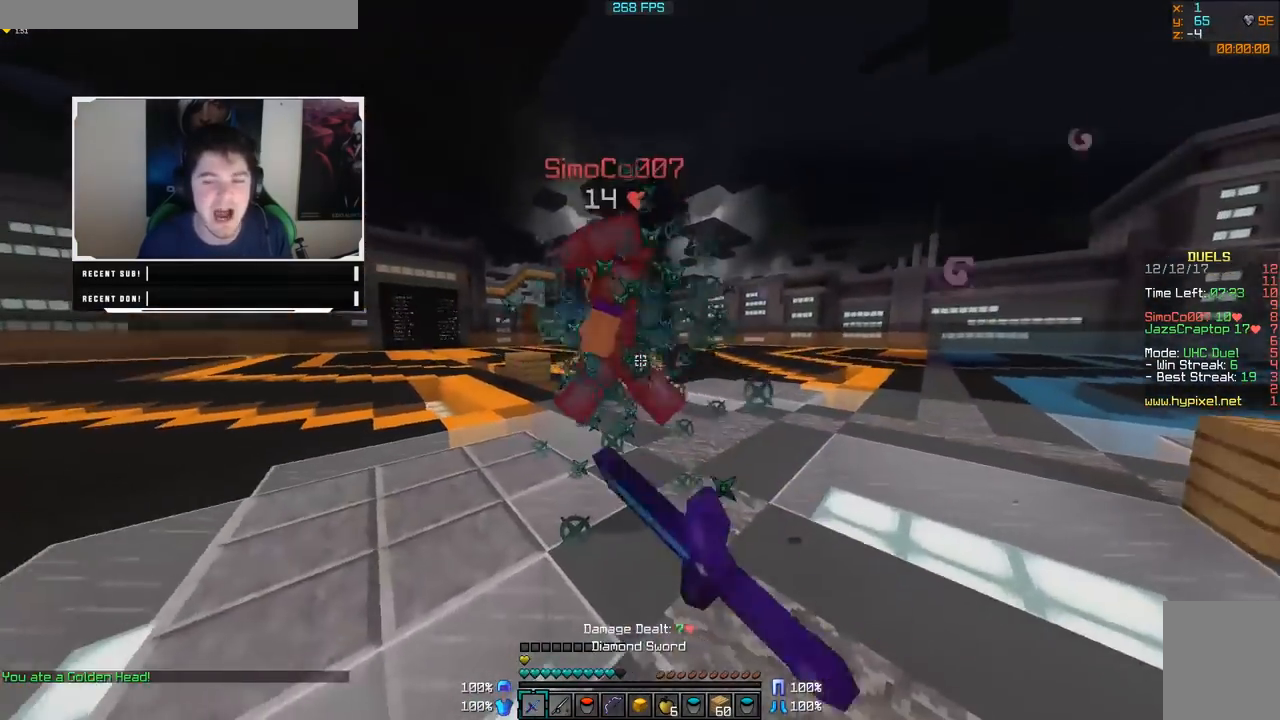
{"keys": ["w"], "mouse": [], "events": [[50, "mouse_left", "up"], [100, "mouse_left", "down"], [150, "a", "down"], [150, "mouse_left", "up"], [200, "mouse_left", "down"], [250, "mouse_left", "up"], [300, "mouse_left", "down"], [350, "mouse_left", "up"], [400, "a", "up"], [400, "mouse_left", "down"], [450, "mouse_left", "up"]]}
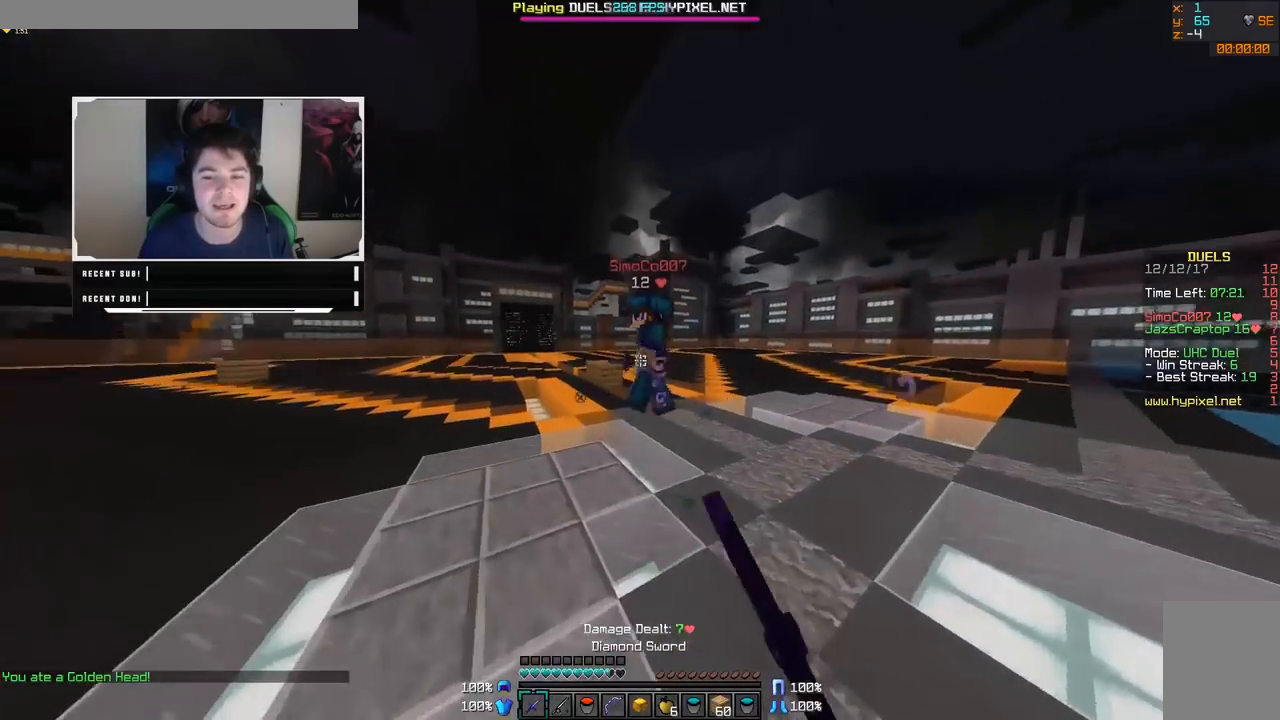
{"keys": ["a", "w"], "mouse": [], "events": [[50, "mouse_left", "down"], [100, "mouse_left", "up"], [150, "mouse_left", "down"], [200, "a", "down"], [200, "mouse_left", "up"], [350, "mouse_left", "down"], [400, "mouse_left", "up"]]}
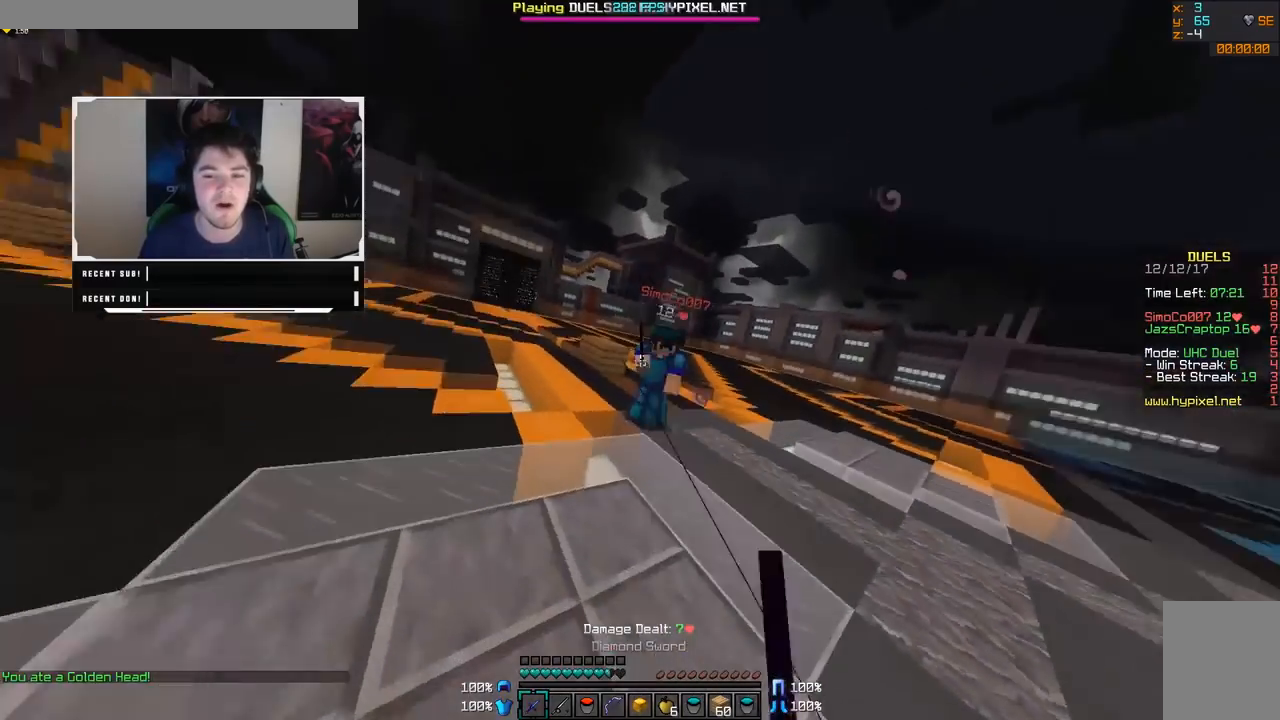
{"keys": ["w"], "mouse": ["right"], "events": [[100, "mouse_left", "down"], [150, "mouse_left", "up"], [200, "mouse_left", "down"], [250, "mouse_left", "up"], [300, "a", "up"], [450, "mouse_right", "down"]]}
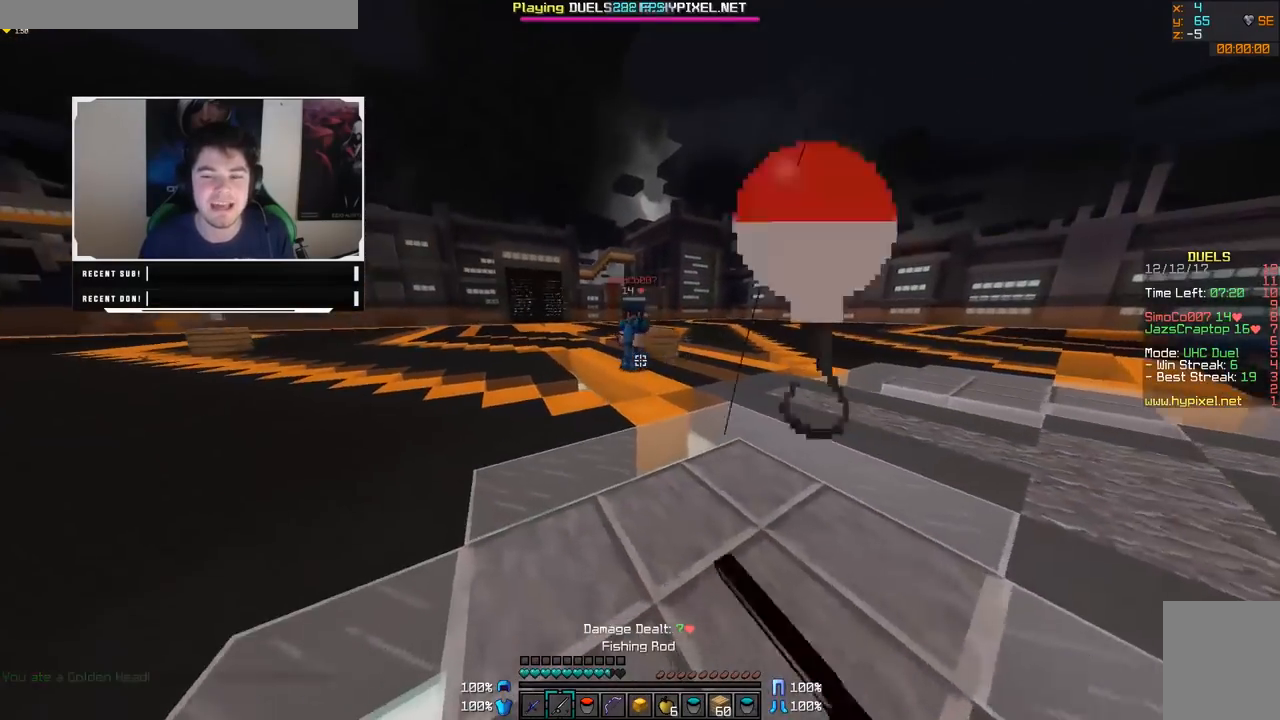
{"keys": ["a", "w"], "mouse": ["right"], "events": [[100, "mouse_right", "up"], [100, "w", "up"], [300, "a", "down"], [350, "mouse_right", "down"], [350, "w", "down"], [450, "mouse_right", "up"], [500, "mouse_right", "down"]]}
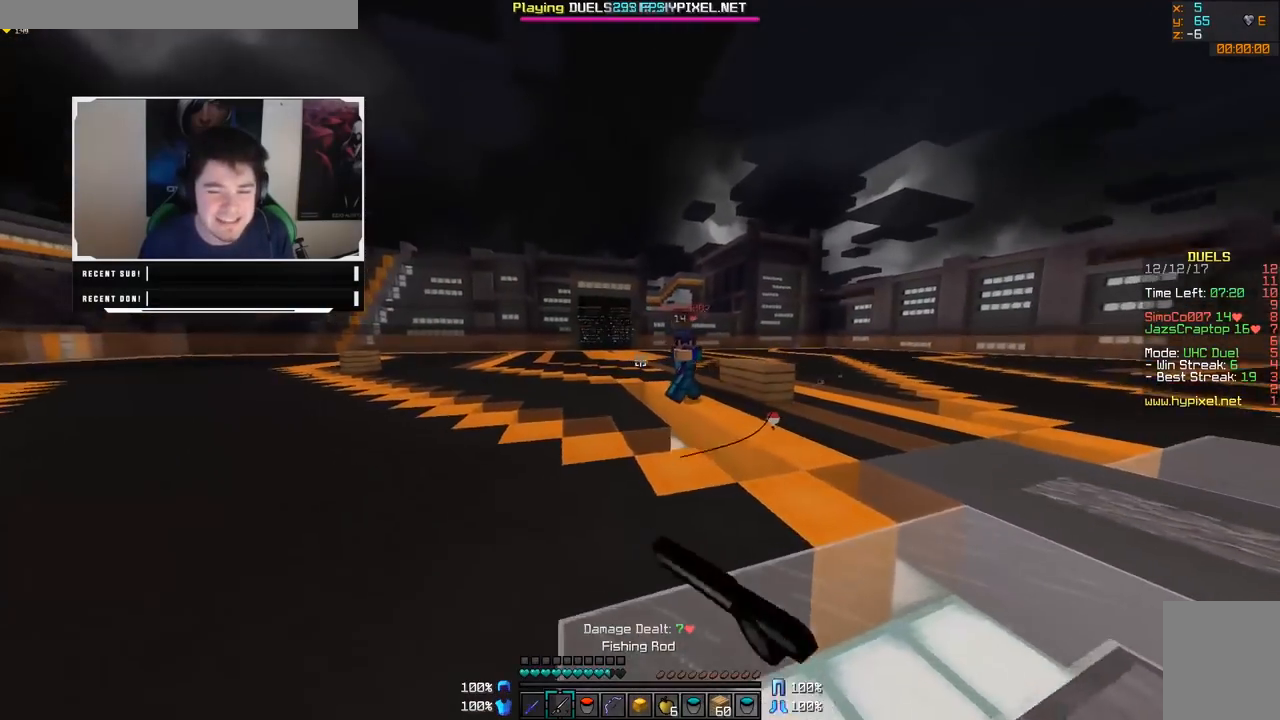
{"keys": ["a", "w"], "mouse": ["right"], "events": [[50, "mouse_right", "up"], [500, "mouse_right", "down"]]}
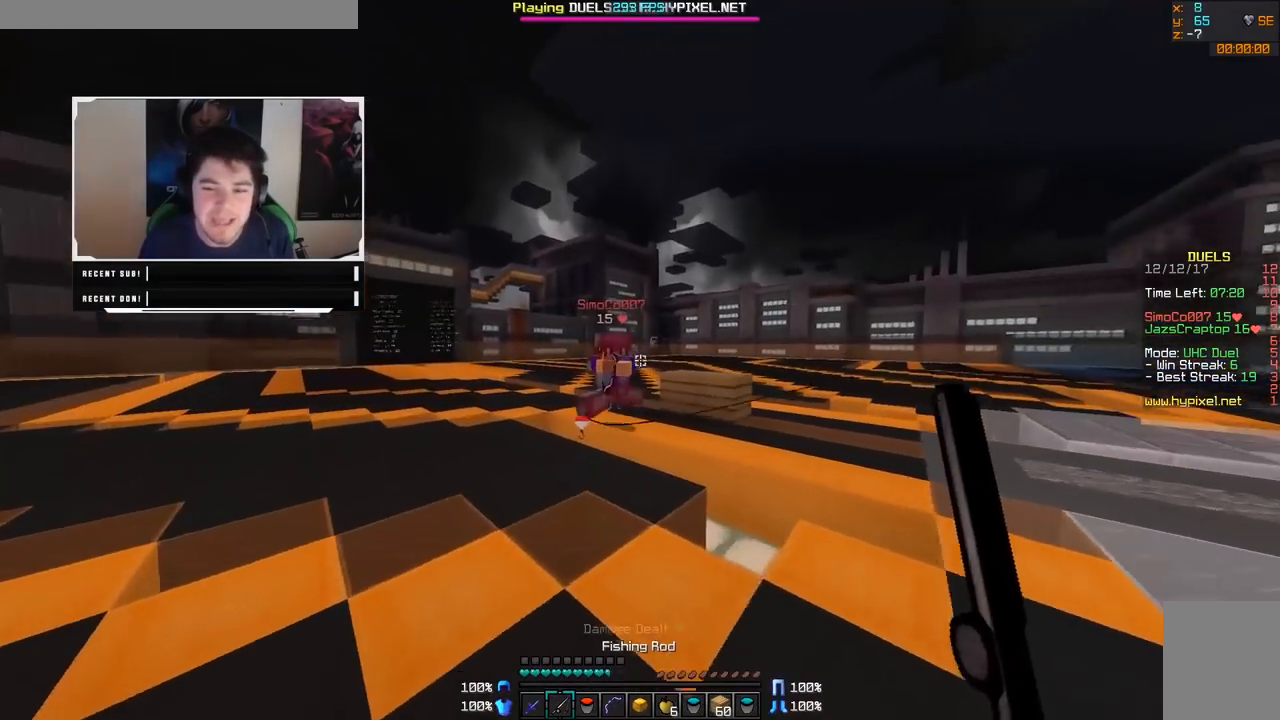
{"keys": ["w"], "mouse": [], "events": [[100, "mouse_right", "up"], [150, "mouse_right", "down"], [250, "mouse_right", "up"], [350, "a", "up"]]}